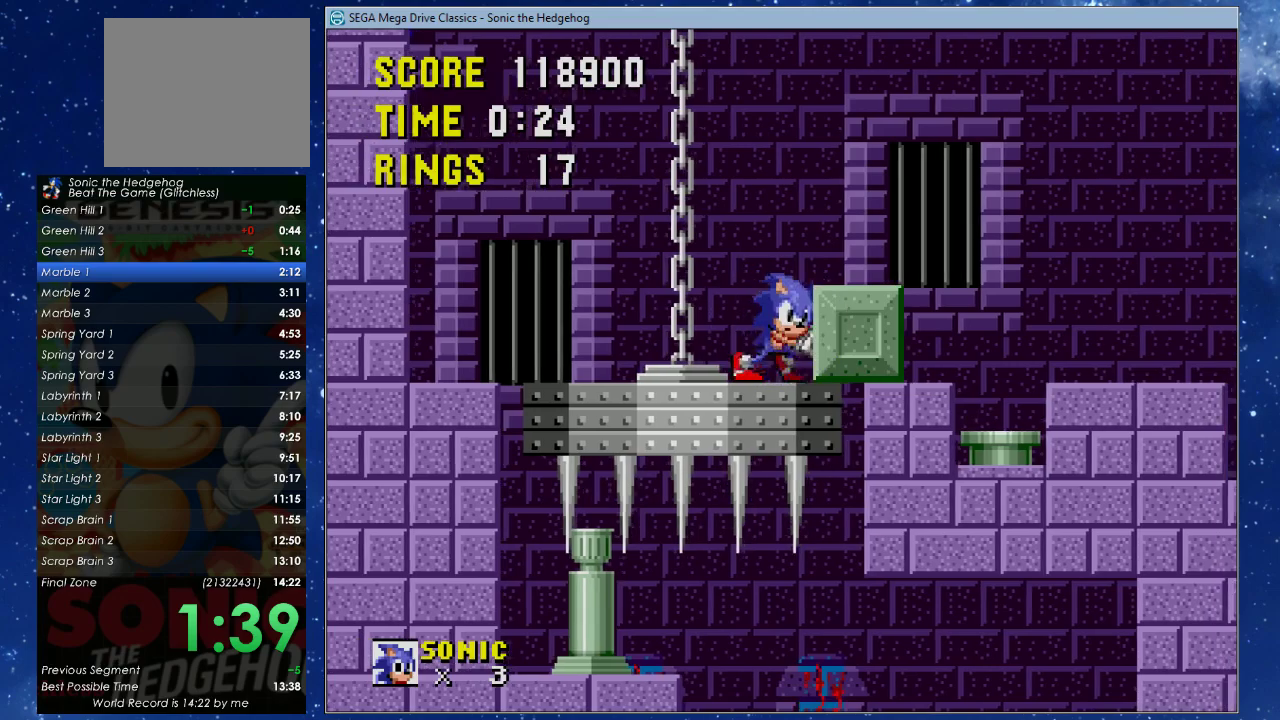
Gameplay with a controller (Xbox layout); each line is a JSON object with the inputs held at the frame after it. "events" lists button and stick changes between this image and that frame as [ms after this image, input, new state], when the widget could be followed in between. Not read: R3 START right_stick.
{"buttons": ["DPAD_RIGHT"], "left_stick": "center", "events": []}
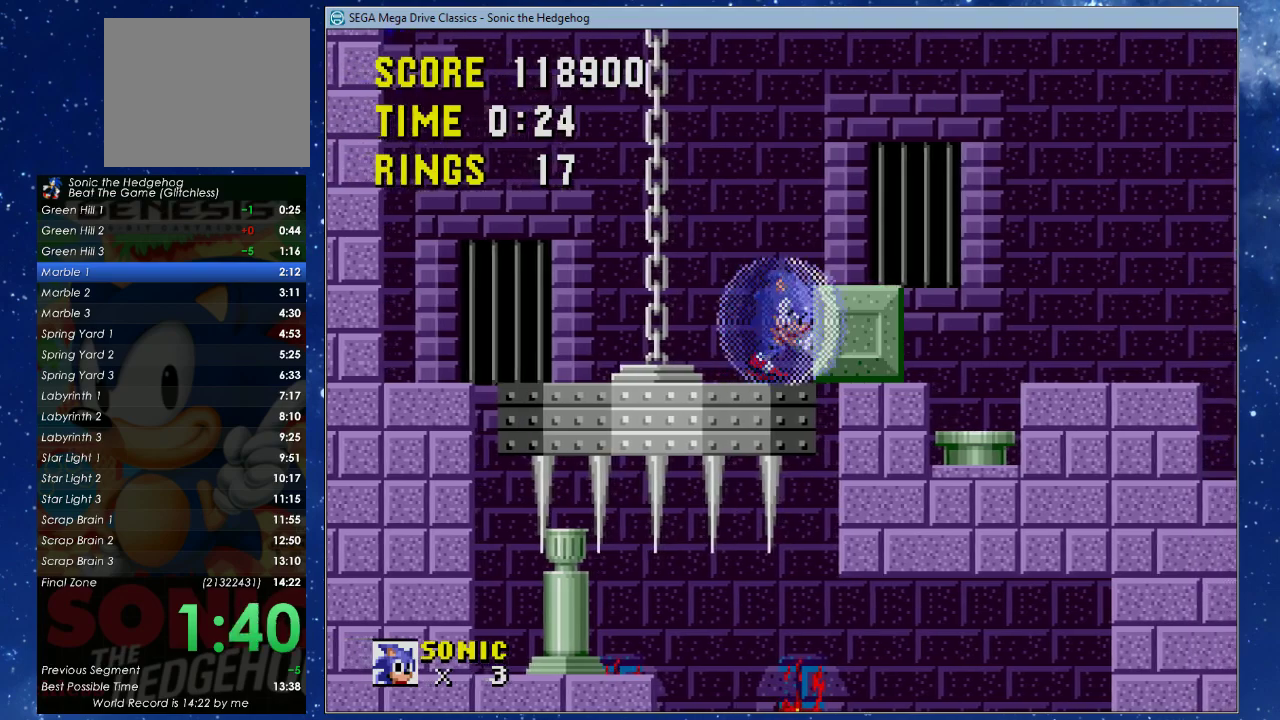
{"buttons": ["DPAD_RIGHT"], "left_stick": "center", "events": []}
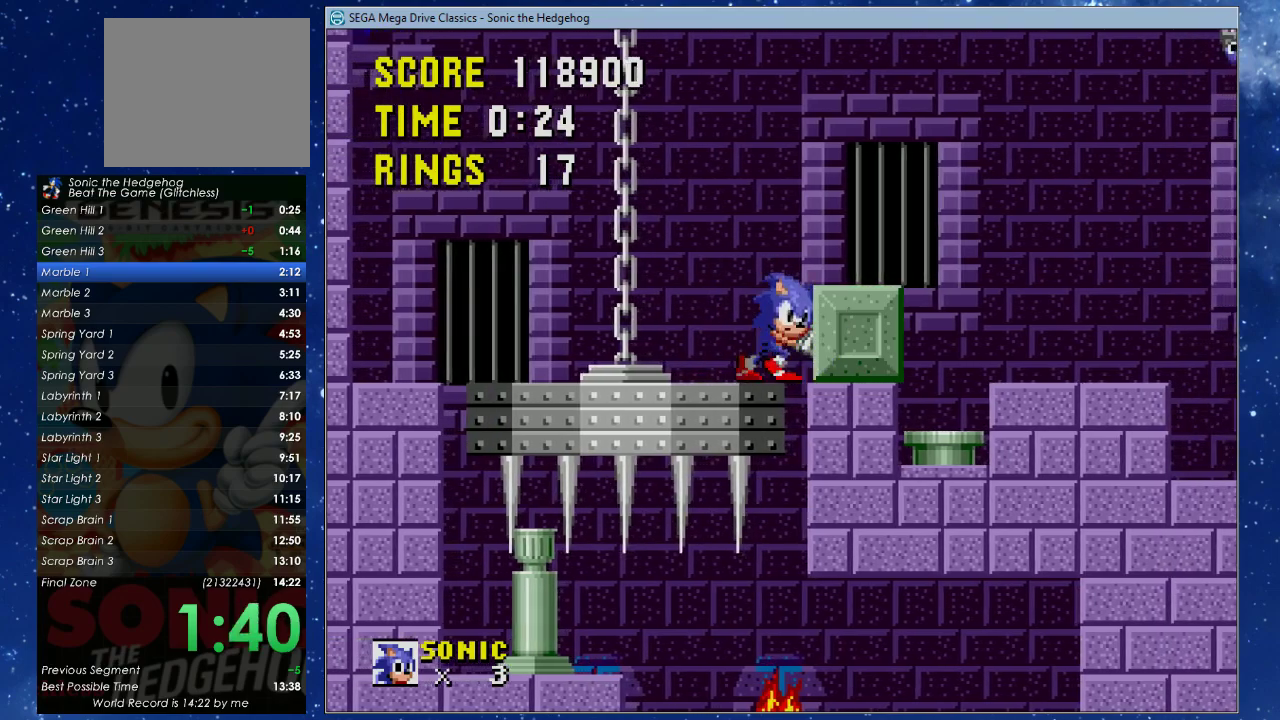
{"buttons": ["DPAD_RIGHT"], "left_stick": "center", "events": []}
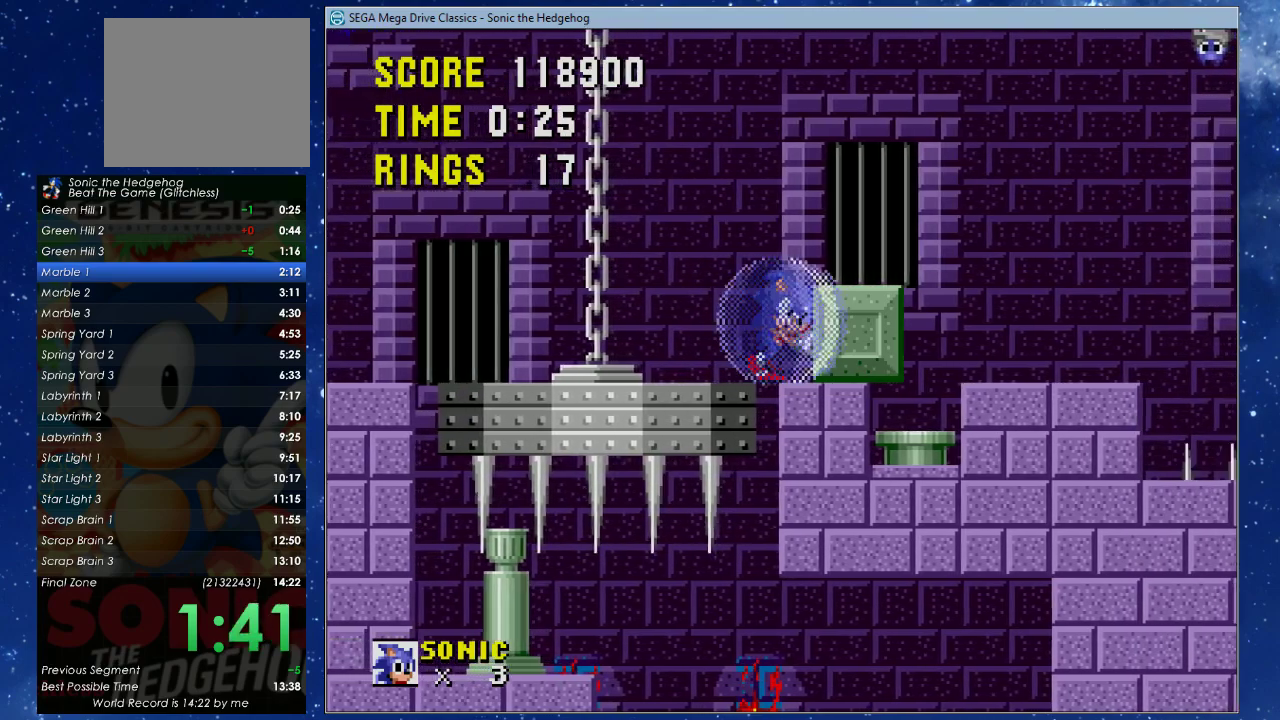
{"buttons": ["DPAD_LEFT"], "left_stick": "center", "events": [[367, "DPAD_LEFT", "down"], [367, "DPAD_RIGHT", "up"]]}
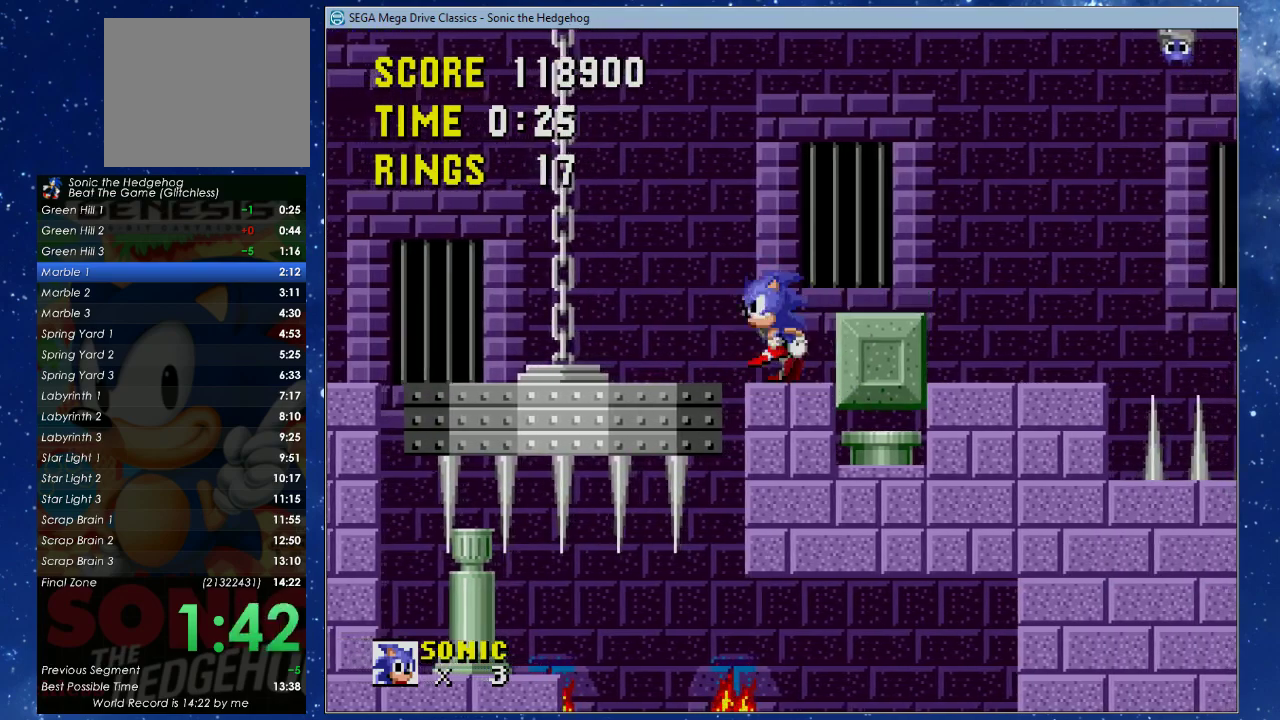
{"buttons": ["X", "DPAD_LEFT"], "left_stick": "center", "events": [[33, "X", "down"]]}
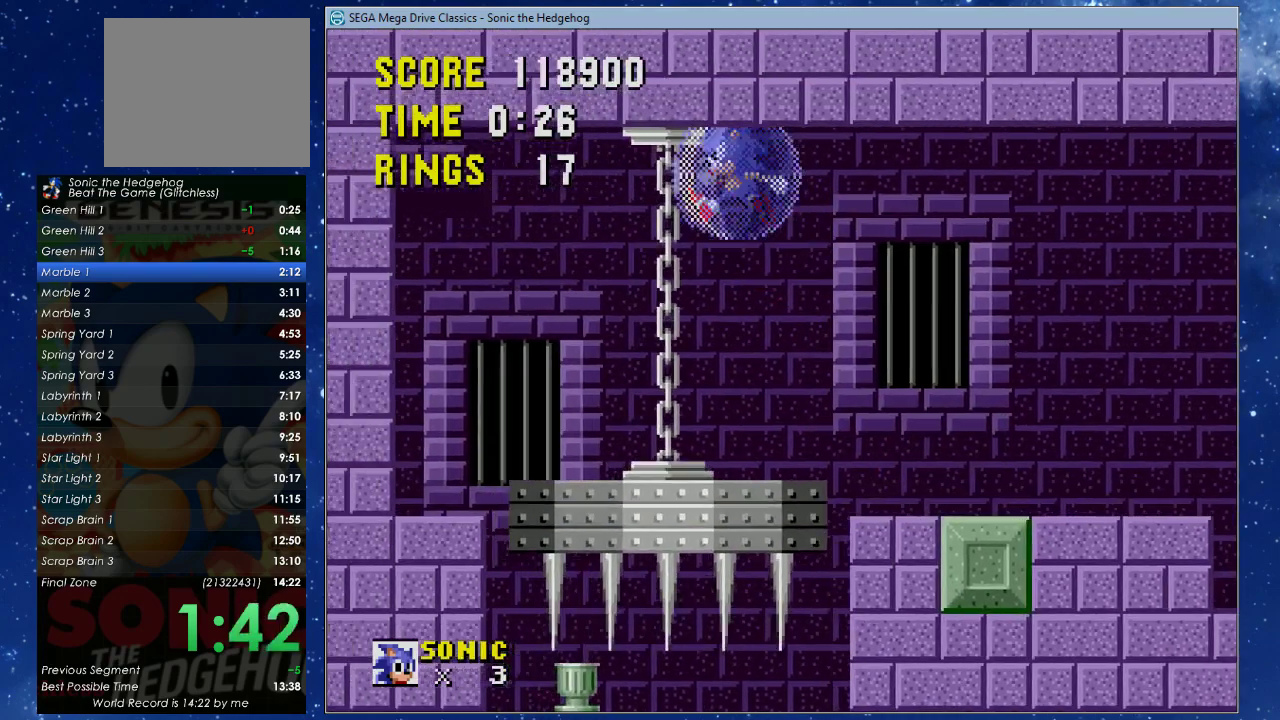
{"buttons": ["DPAD_LEFT"], "left_stick": "center", "events": [[200, "X", "up"]]}
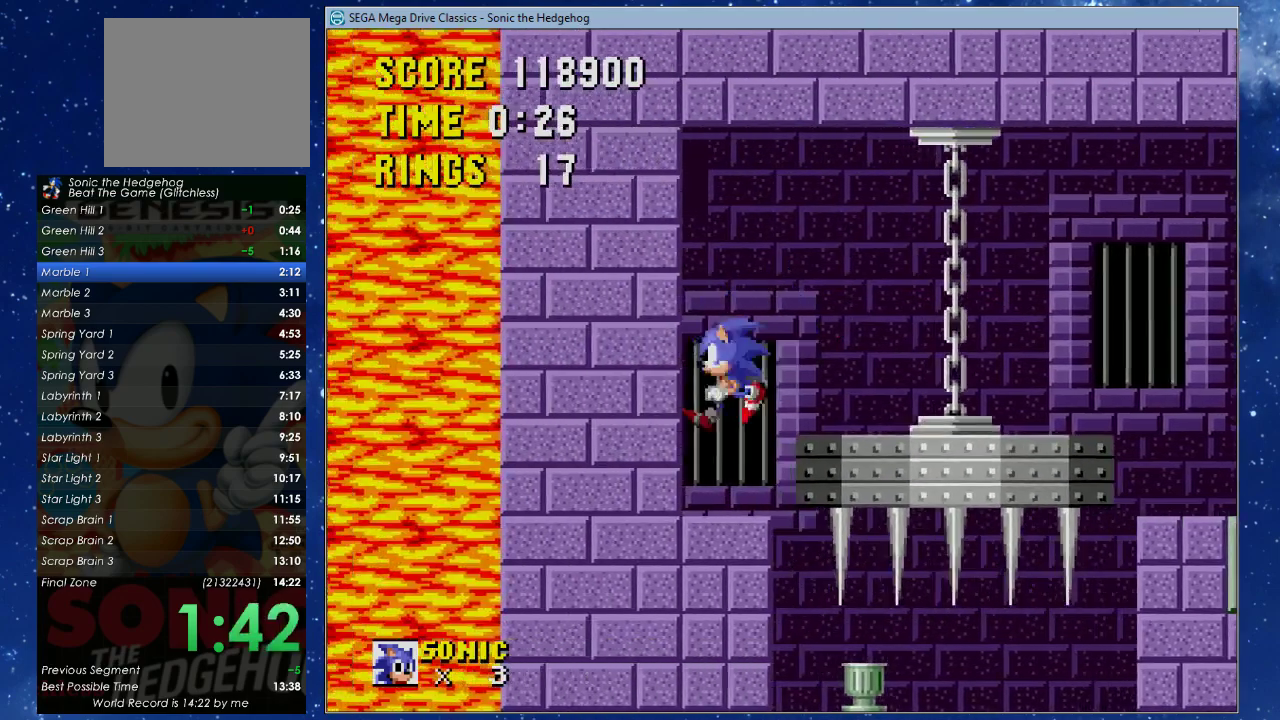
{"buttons": ["DPAD_LEFT"], "left_stick": "center", "events": []}
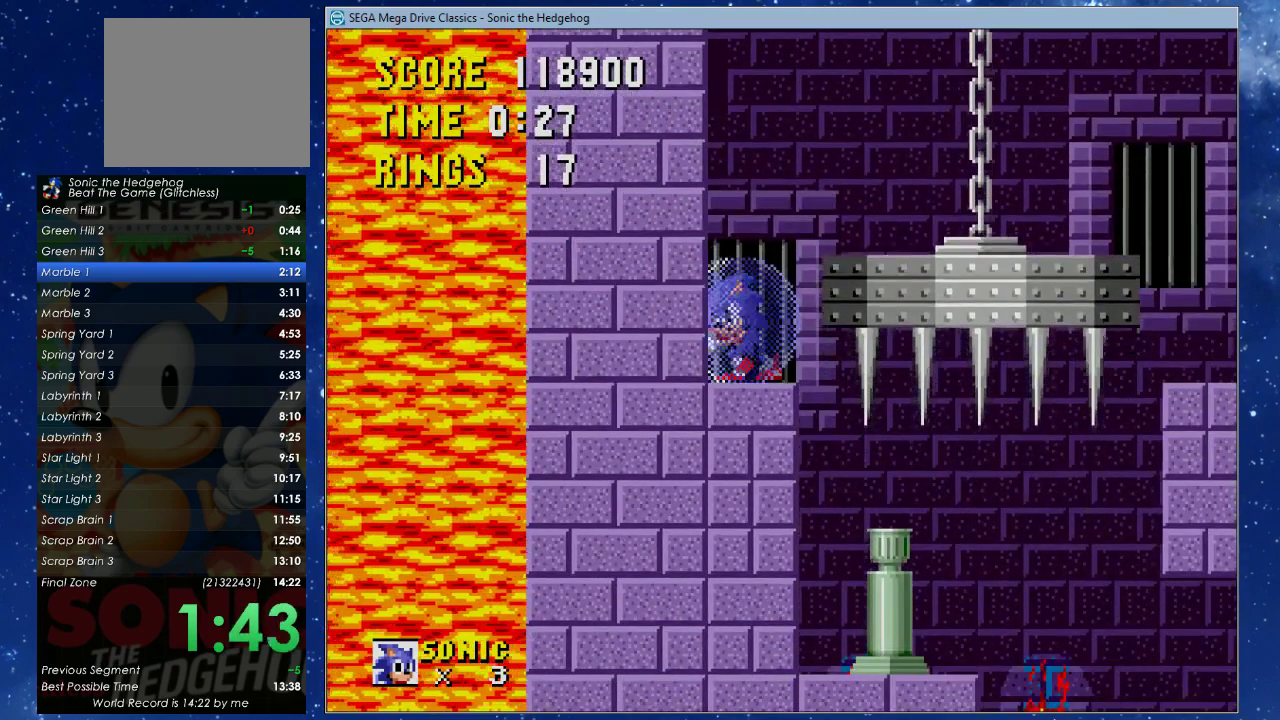
{"buttons": ["DPAD_RIGHT"], "left_stick": "center", "events": [[267, "DPAD_LEFT", "up"], [433, "DPAD_RIGHT", "down"]]}
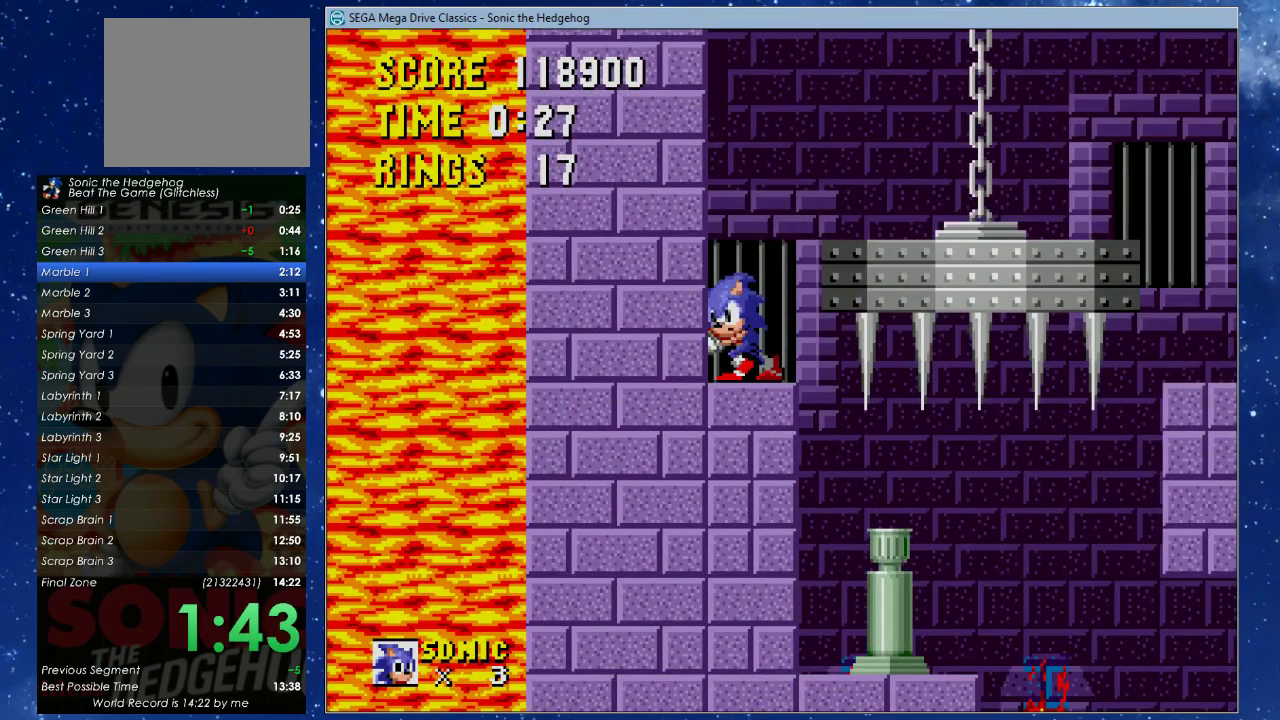
{"buttons": ["DPAD_DOWN"], "left_stick": "center", "events": [[267, "DPAD_UP", "down"], [433, "DPAD_UP", "up"], [500, "DPAD_DOWN", "down"], [500, "DPAD_RIGHT", "up"]]}
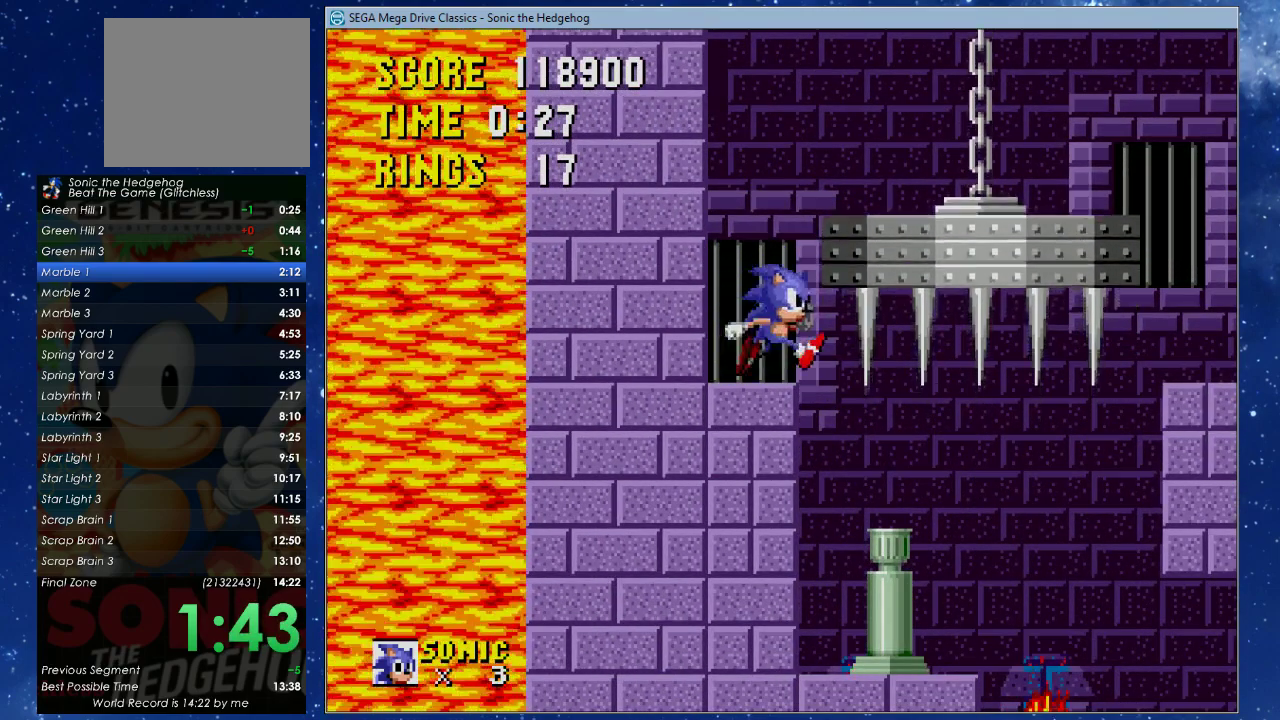
{"buttons": ["DPAD_LEFT"], "left_stick": "center", "events": [[100, "DPAD_DOWN", "up"], [500, "DPAD_LEFT", "down"]]}
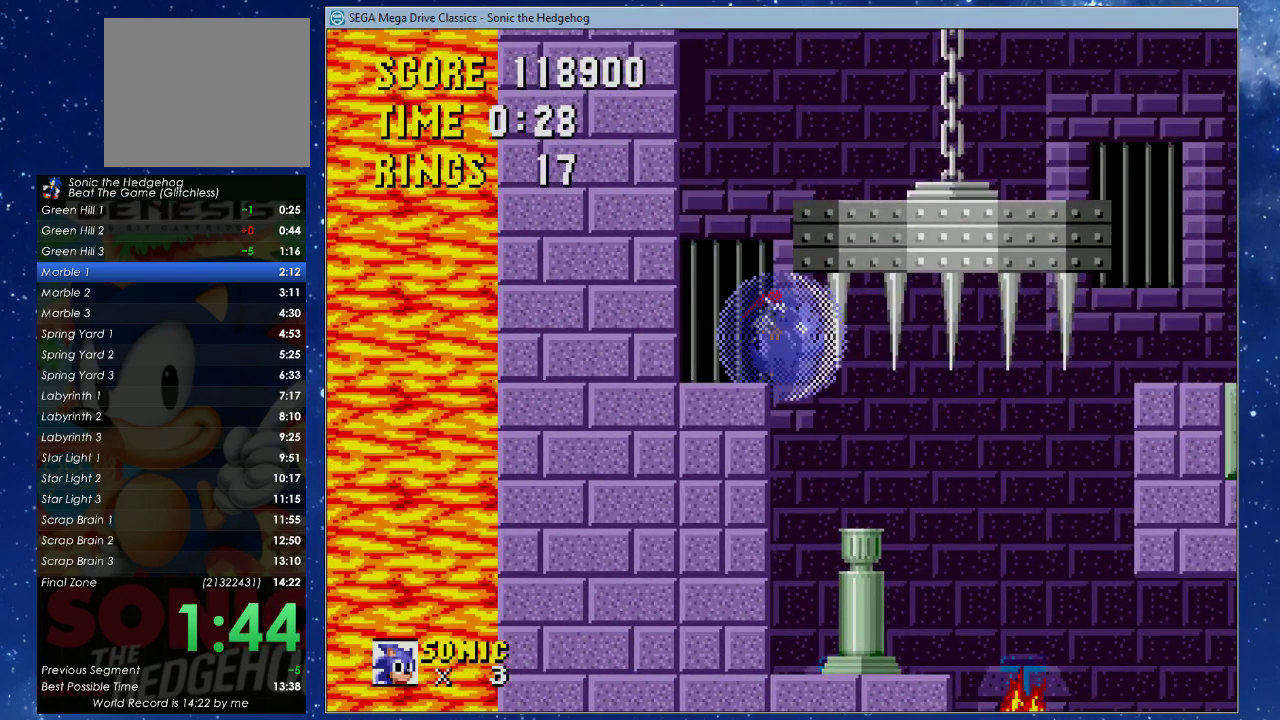
{"buttons": [], "left_stick": "center", "events": [[367, "DPAD_LEFT", "up"]]}
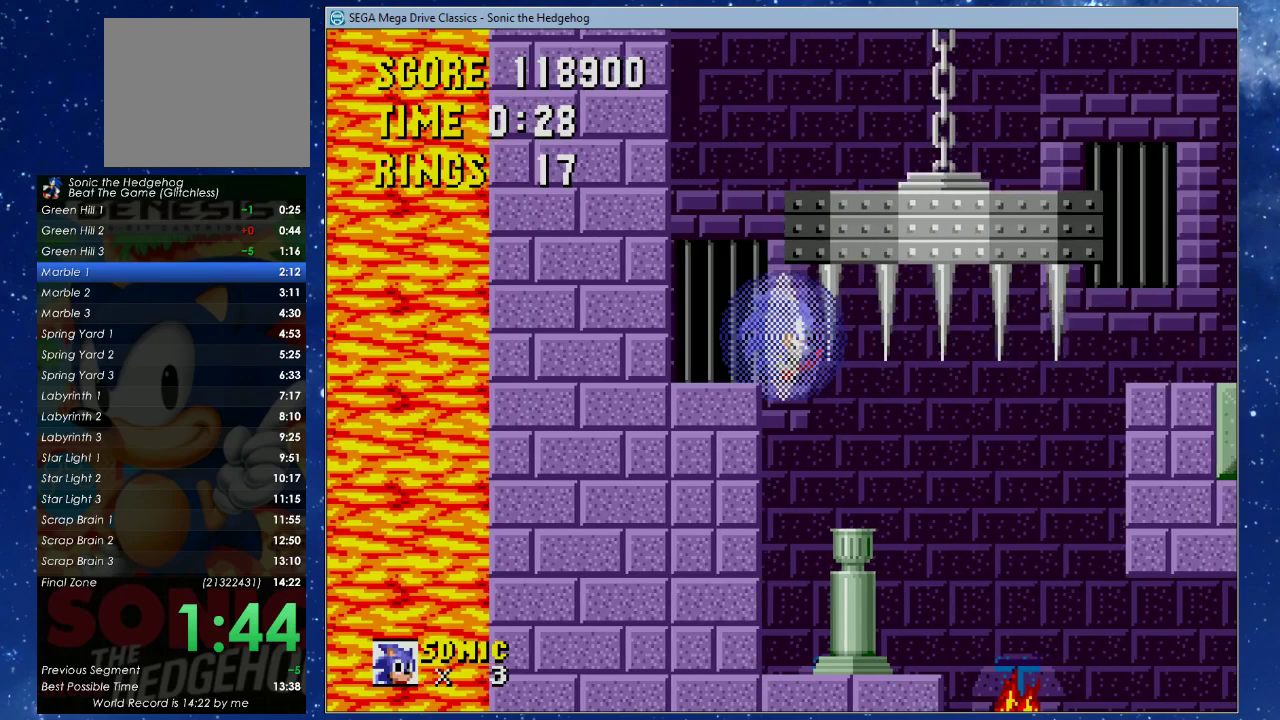
{"buttons": [], "left_stick": "center", "events": []}
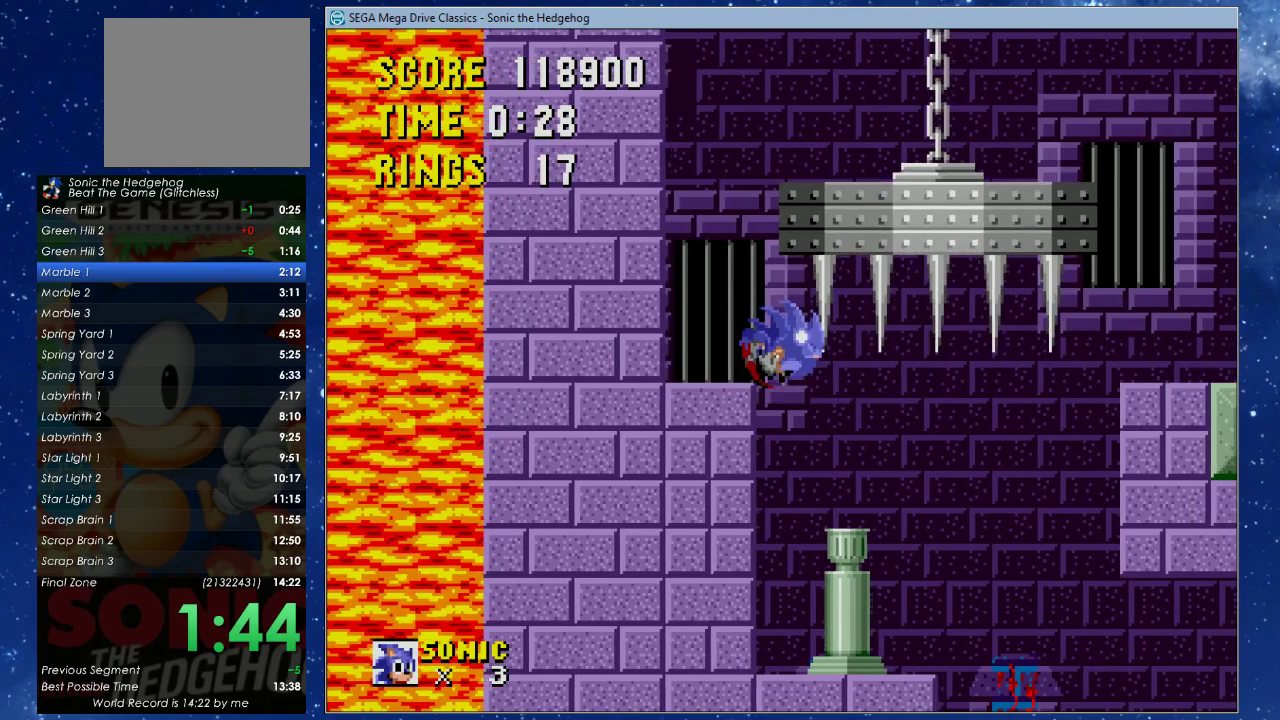
{"buttons": ["DPAD_RIGHT"], "left_stick": "center", "events": [[33, "DPAD_RIGHT", "down"]]}
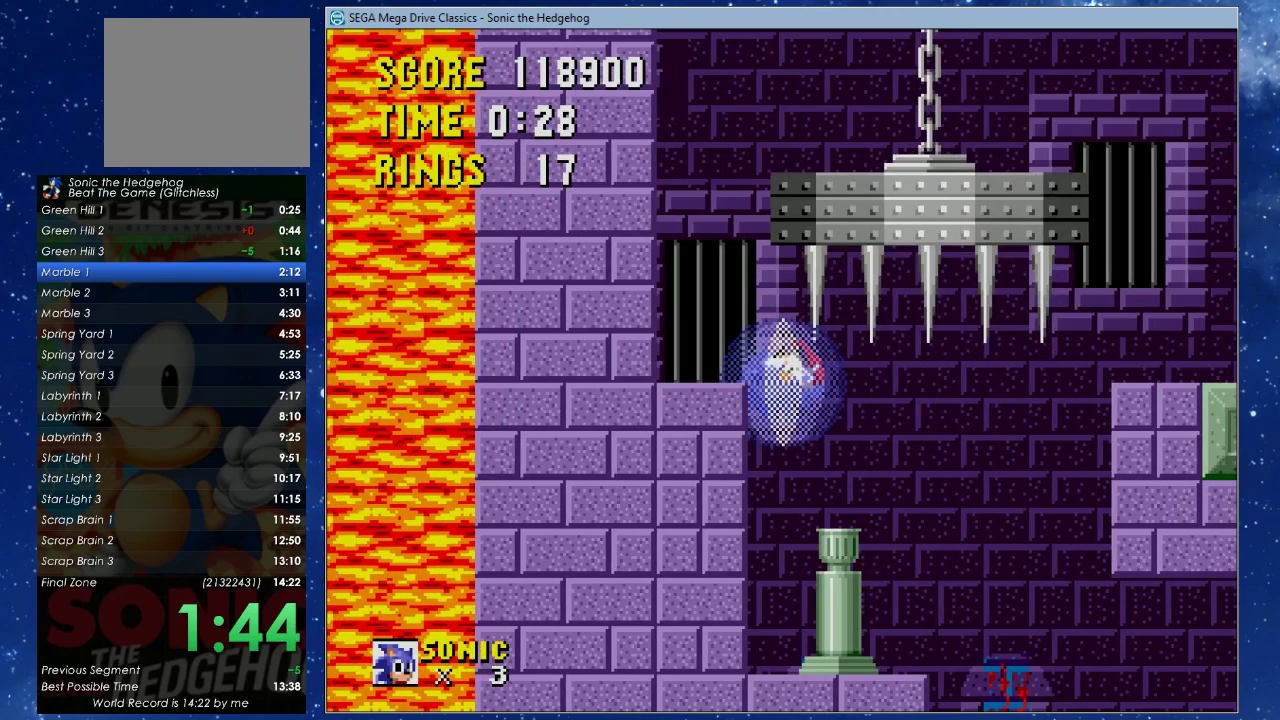
{"buttons": ["DPAD_UP", "DPAD_RIGHT"], "left_stick": "center", "events": [[433, "DPAD_UP", "down"]]}
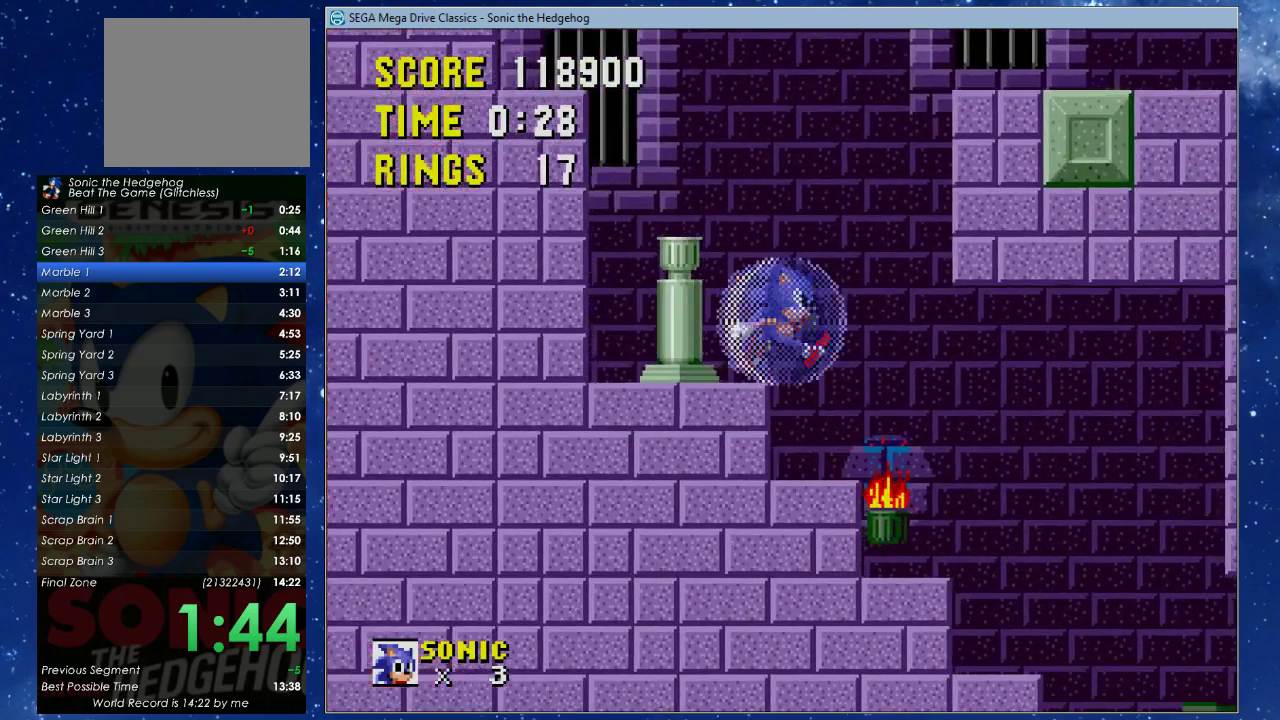
{"buttons": ["DPAD_LEFT"], "left_stick": "center", "events": [[300, "DPAD_UP", "up"], [400, "DPAD_LEFT", "down"], [400, "DPAD_RIGHT", "up"]]}
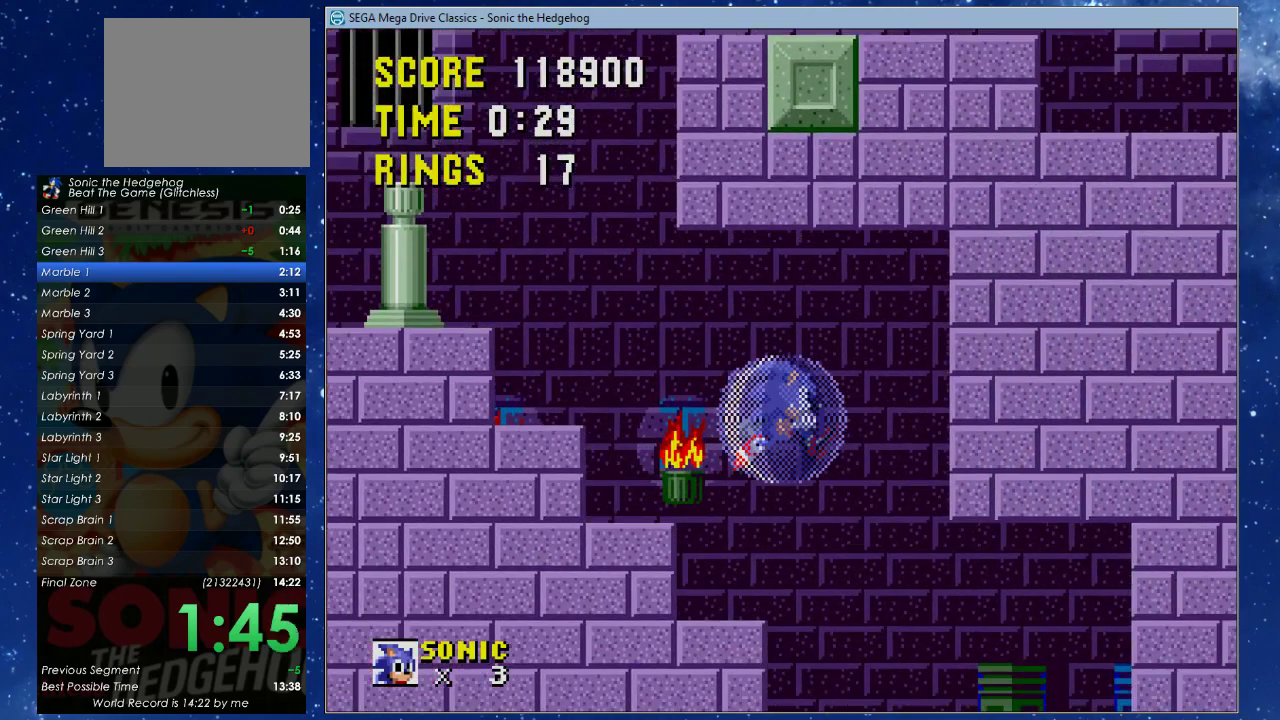
{"buttons": ["DPAD_LEFT"], "left_stick": "center", "events": []}
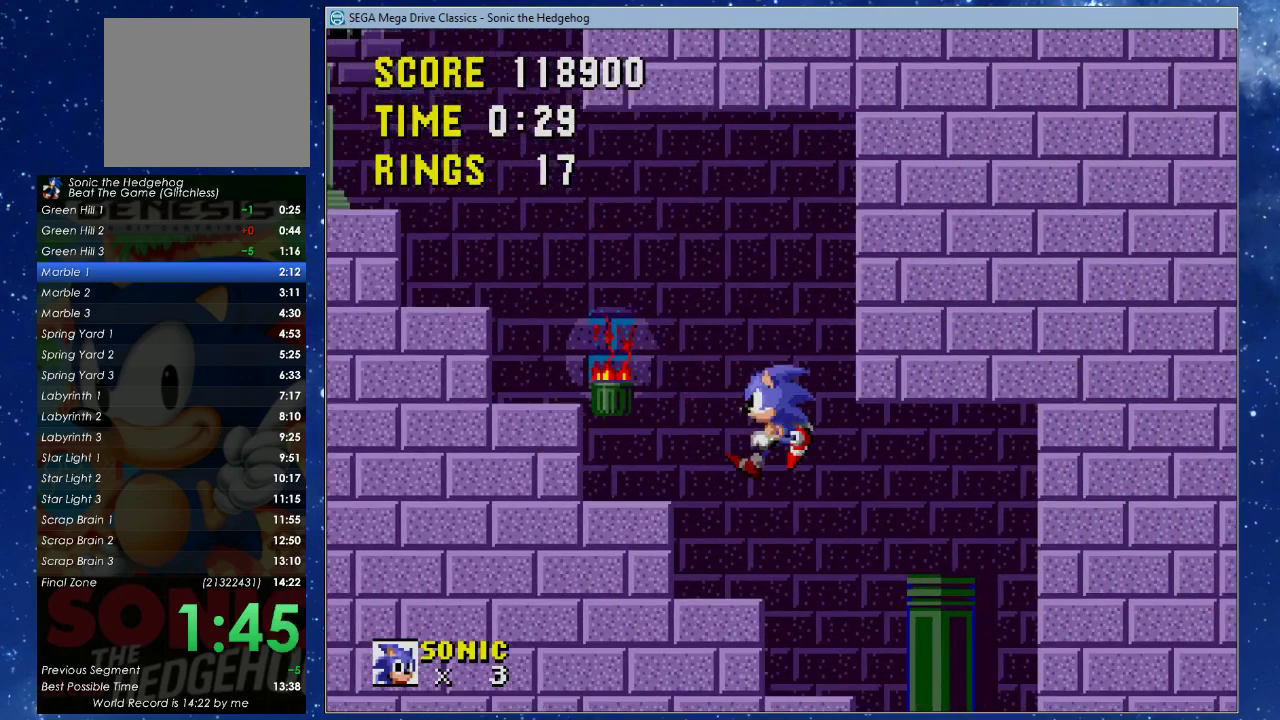
{"buttons": ["DPAD_LEFT"], "left_stick": "center", "events": []}
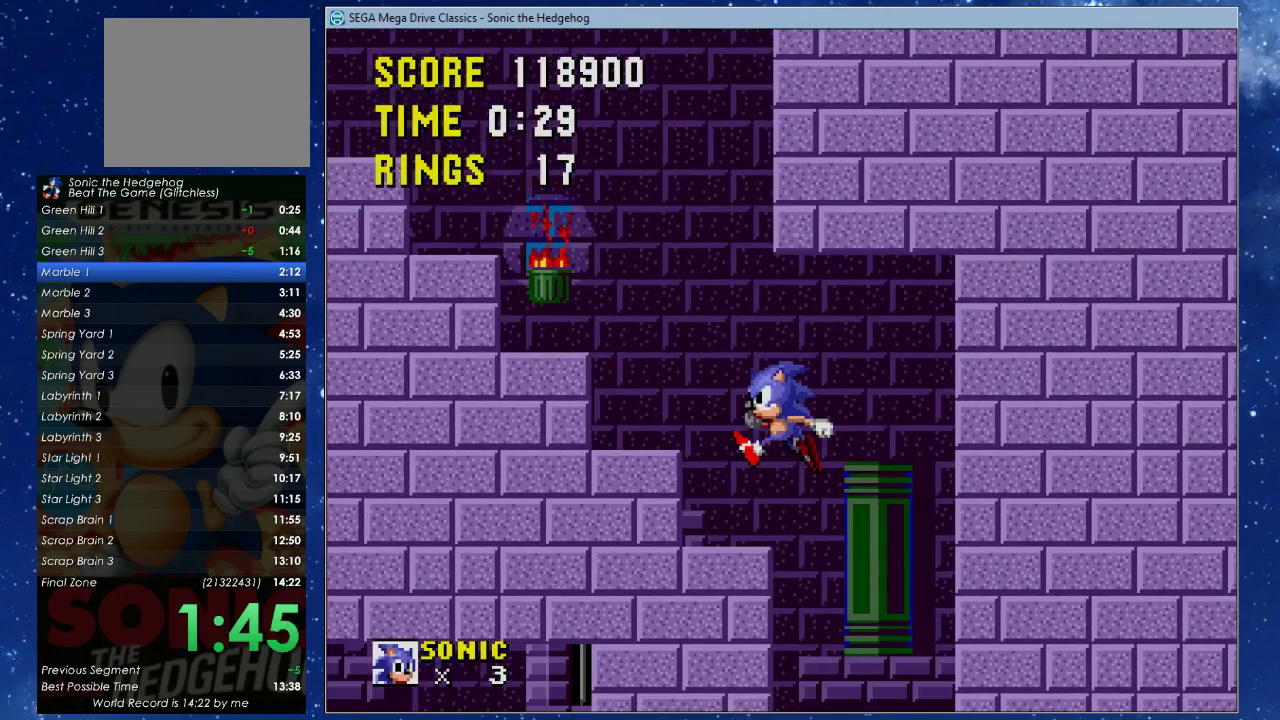
{"buttons": ["DPAD_LEFT"], "left_stick": "center", "events": []}
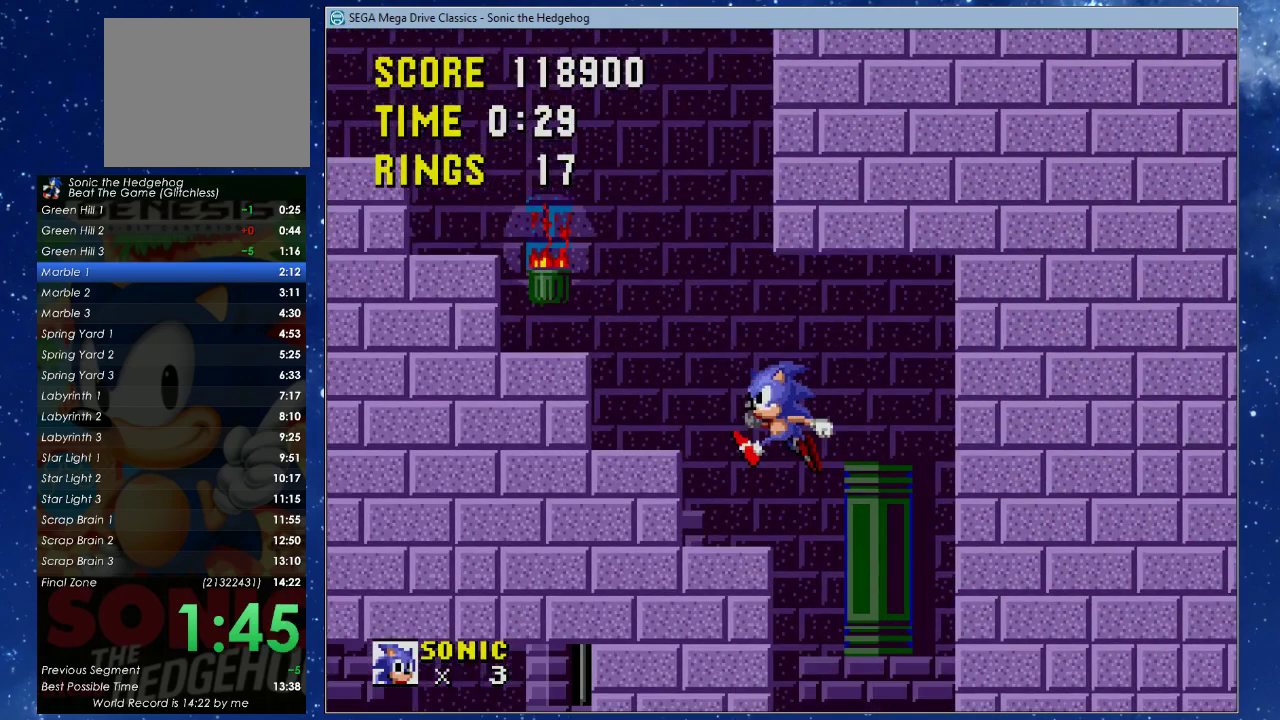
{"buttons": ["DPAD_RIGHT"], "left_stick": "center", "events": [[200, "DPAD_LEFT", "up"], [467, "DPAD_RIGHT", "down"]]}
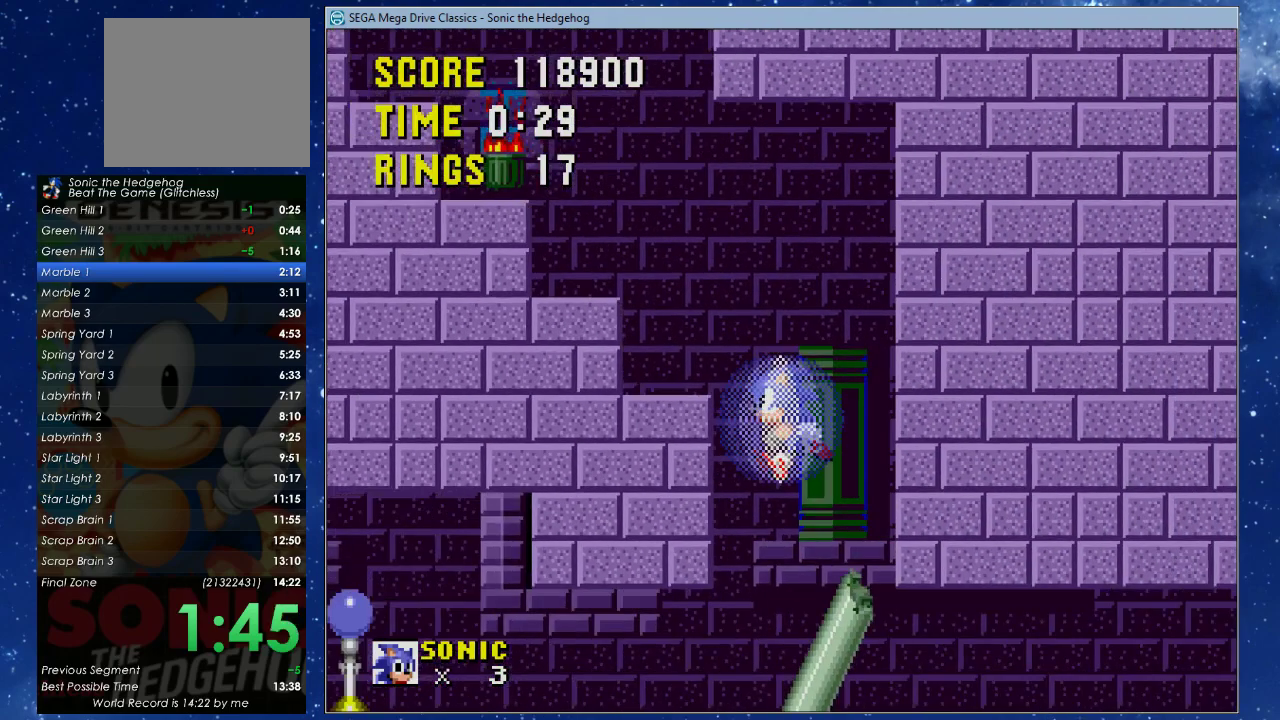
{"buttons": ["DPAD_UP", "DPAD_RIGHT"], "left_stick": "center", "events": [[67, "DPAD_UP", "down"]]}
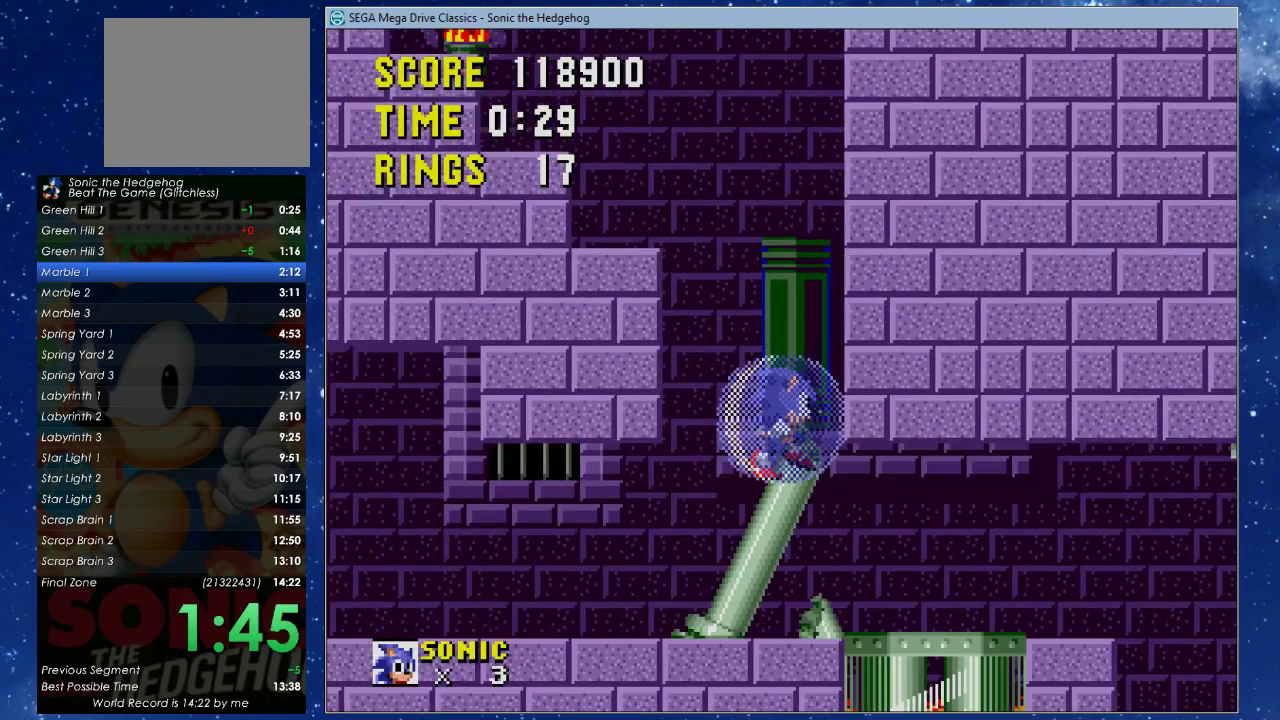
{"buttons": ["DPAD_UP", "DPAD_RIGHT"], "left_stick": "center", "events": []}
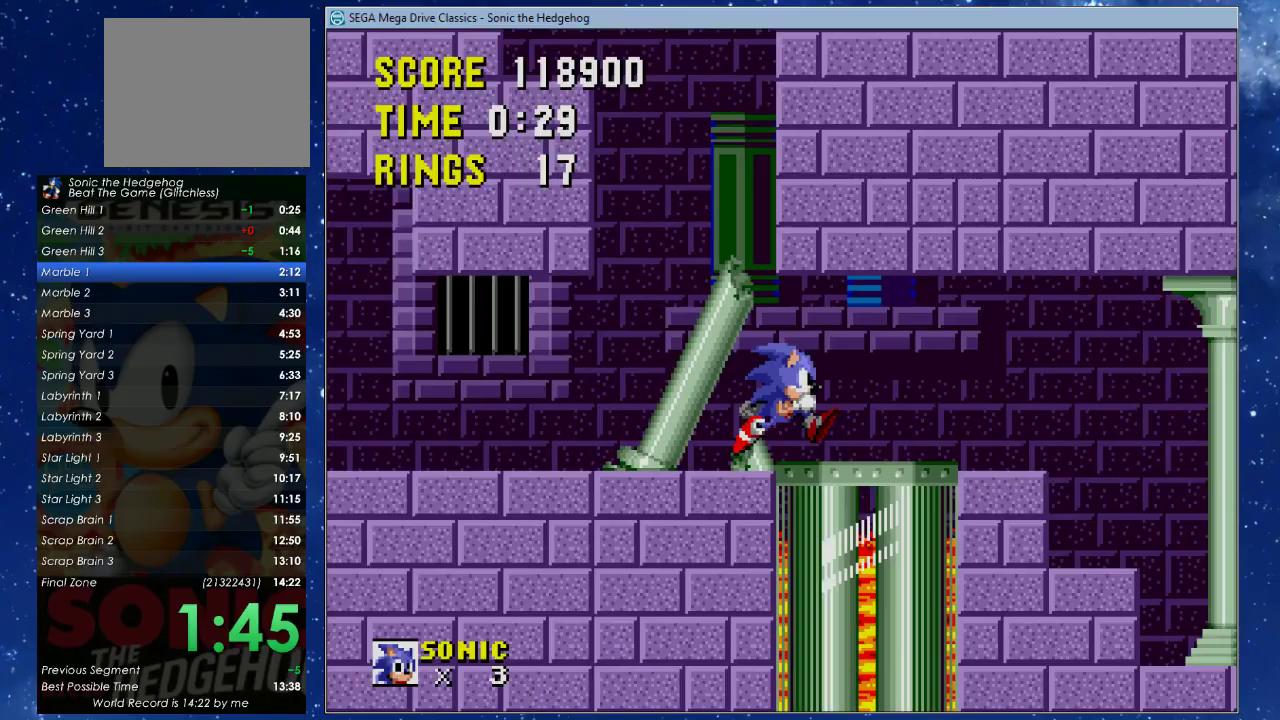
{"buttons": [], "left_stick": "center", "events": [[200, "DPAD_UP", "up"], [267, "DPAD_DOWN", "down"], [300, "DPAD_RIGHT", "up"], [433, "DPAD_DOWN", "up"]]}
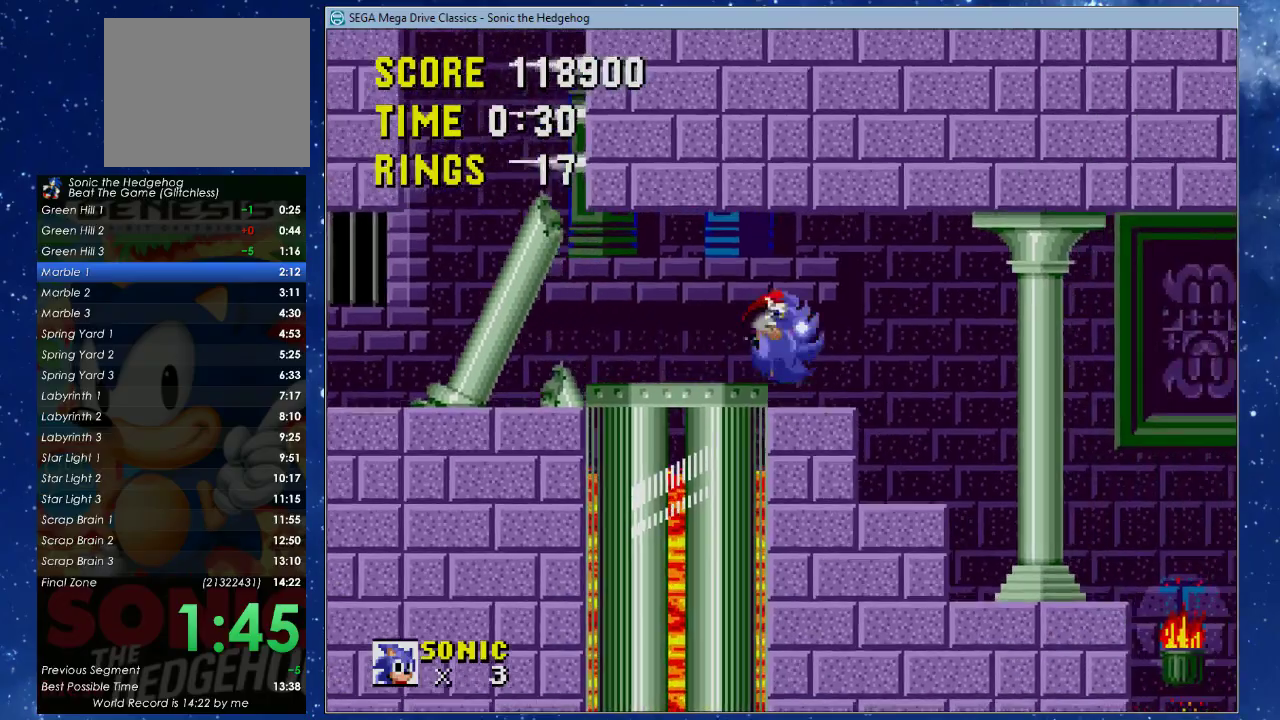
{"buttons": [], "left_stick": "center", "events": [[100, "DPAD_LEFT", "down"], [233, "DPAD_LEFT", "up"]]}
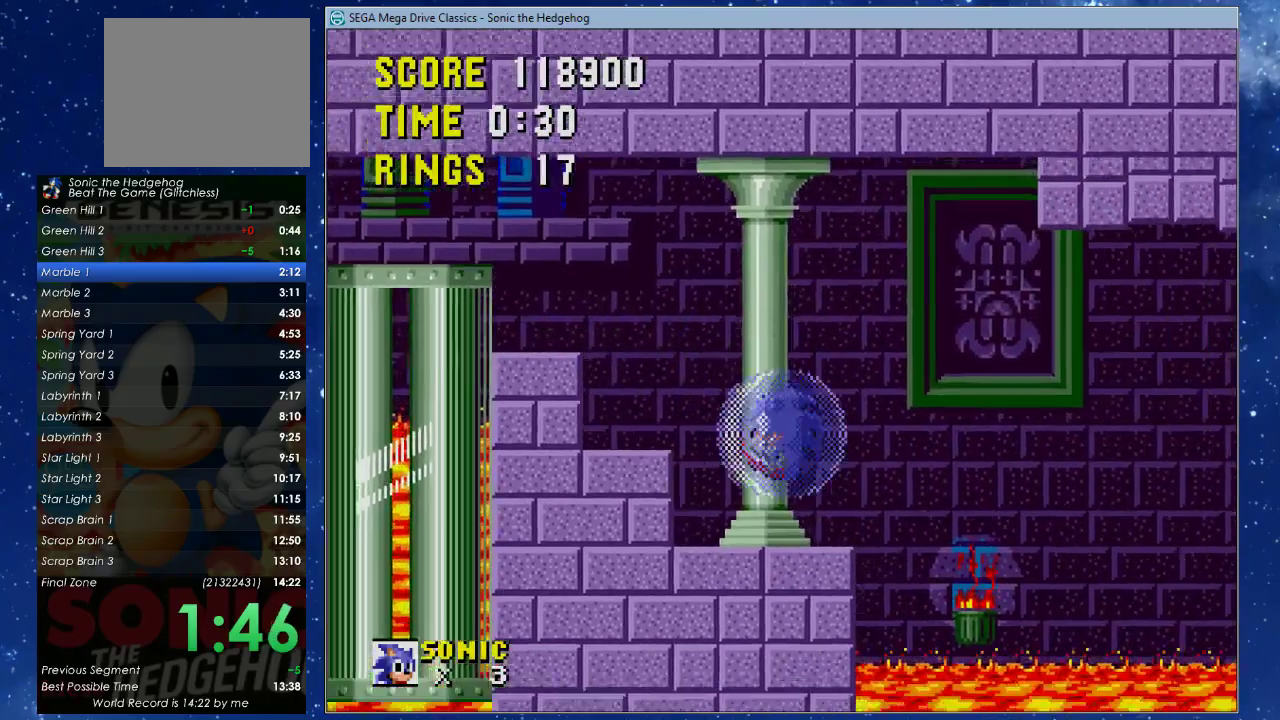
{"buttons": ["A", "B", "X"], "left_stick": "center", "events": [[100, "B", "down"], [133, "A", "down"], [133, "DPAD_RIGHT", "down"], [133, "X", "down"], [167, "DPAD_UP", "down"], [400, "DPAD_UP", "up"], [500, "DPAD_RIGHT", "up"]]}
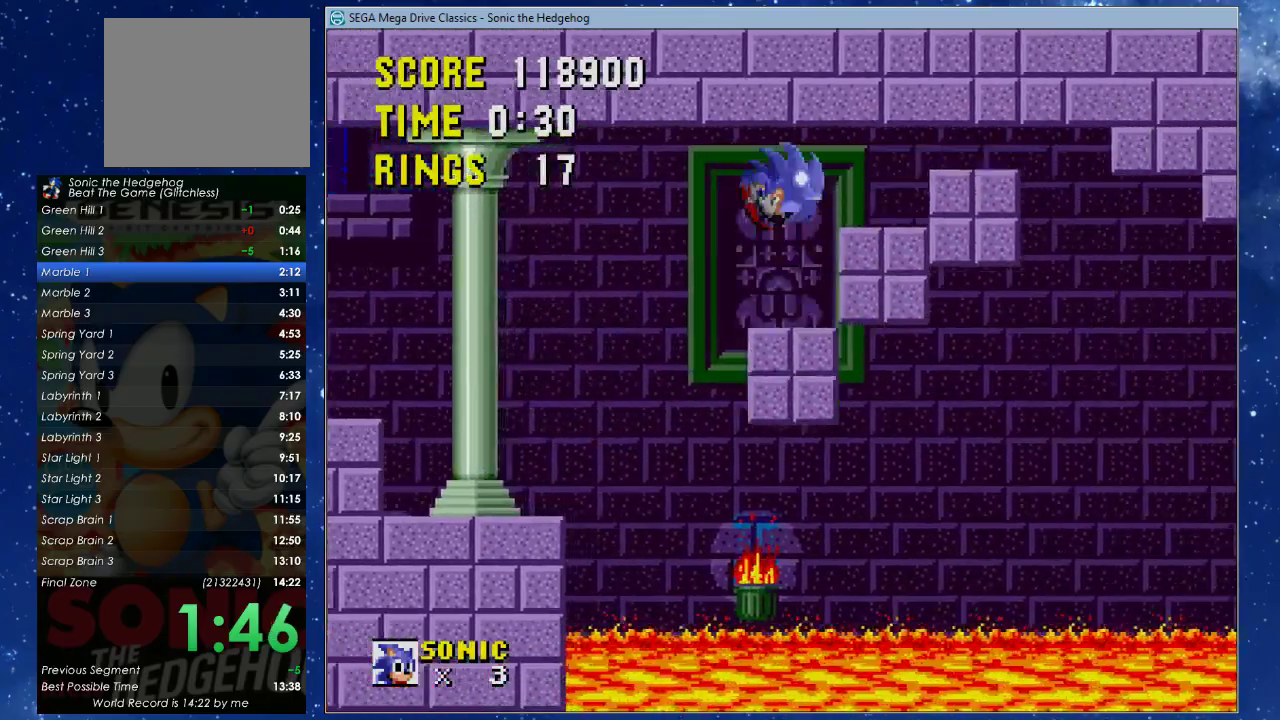
{"buttons": ["DPAD_LEFT"], "left_stick": "center", "events": [[167, "B", "up"], [200, "A", "up"], [200, "X", "up"], [233, "DPAD_LEFT", "down"], [367, "DPAD_LEFT", "up"], [433, "DPAD_LEFT", "down"]]}
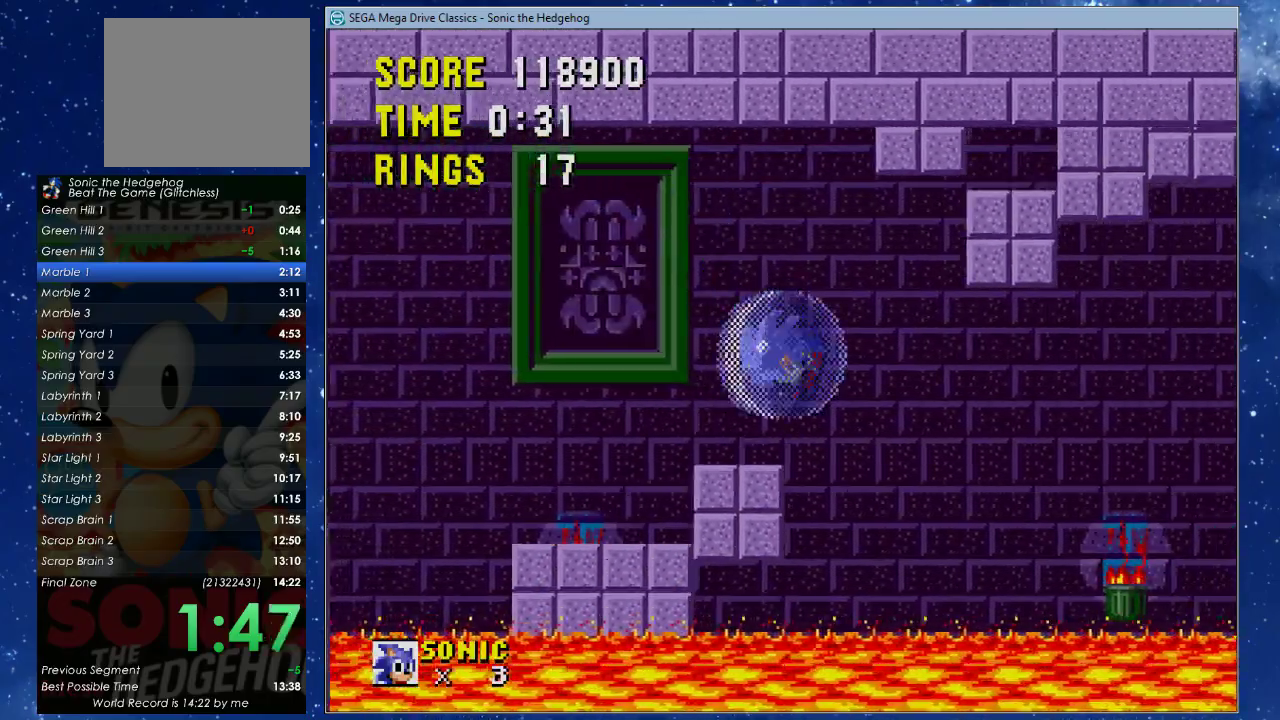
{"buttons": [], "left_stick": "center", "events": [[467, "DPAD_LEFT", "up"]]}
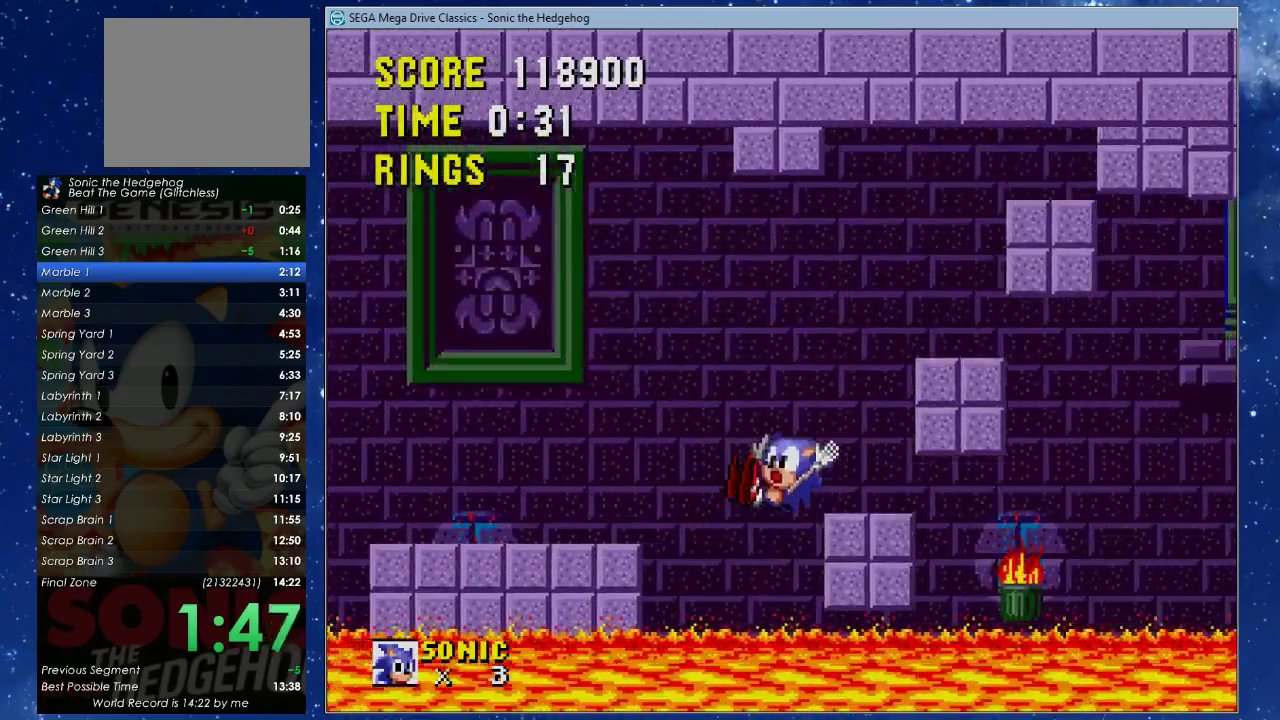
{"buttons": ["A", "B", "X", "DPAD_UP", "DPAD_RIGHT"], "left_stick": "center", "events": [[33, "DPAD_RIGHT", "down"], [167, "DPAD_UP", "down"], [267, "A", "down"], [267, "B", "down"], [267, "X", "down"]]}